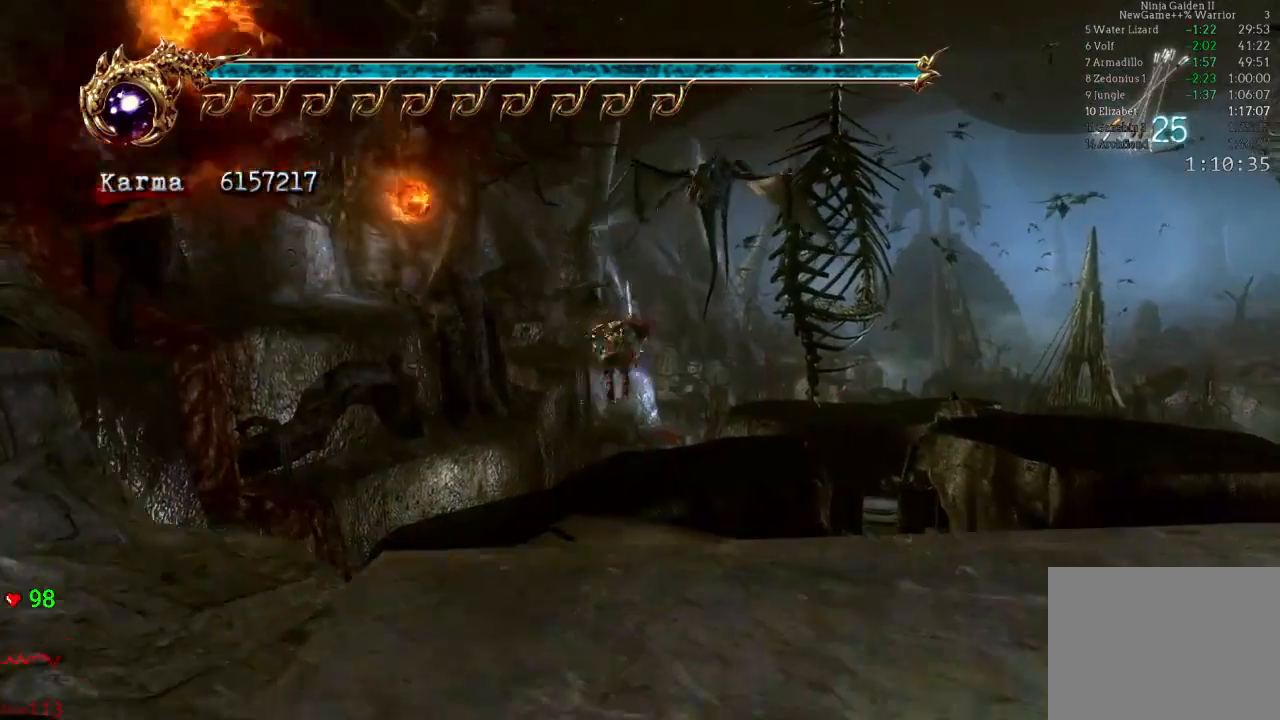
Gameplay with a controller (Xbox layout); each line is a JSON object with the inputs held at the frame after it (dt_ms = milliseconds from this image to that frame). "events" lists button and stick changes between this image and that frame as [ms after this image, input, new state], when the widget could be followed in between. Not read: DPAD_LEFT DPAD_RIGHT L3 R3.
{"dt_ms": 500, "buttons": ["L2"], "left_stick": "up", "right_stick": "center", "events": [[367, "L2", "down"]]}
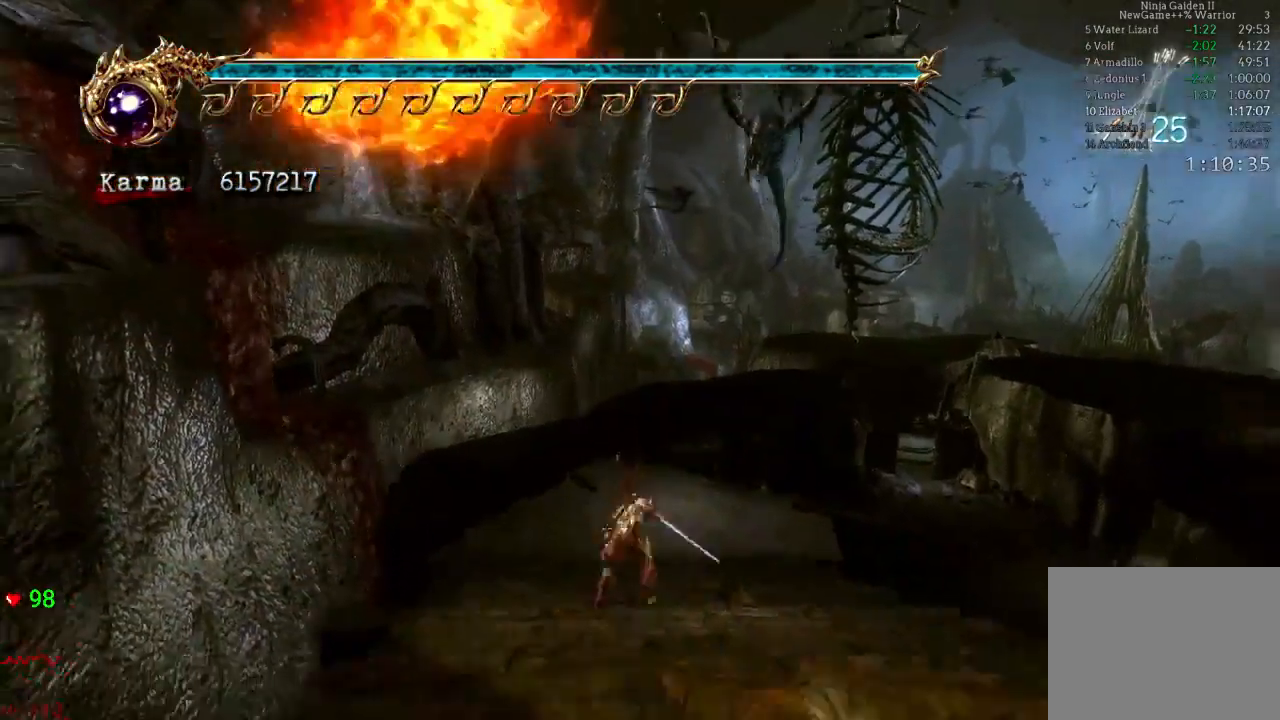
{"dt_ms": 500, "buttons": [], "left_stick": "up", "right_stick": "center", "events": [[33, "A", "down"], [133, "A", "up"], [200, "L2", "up"]]}
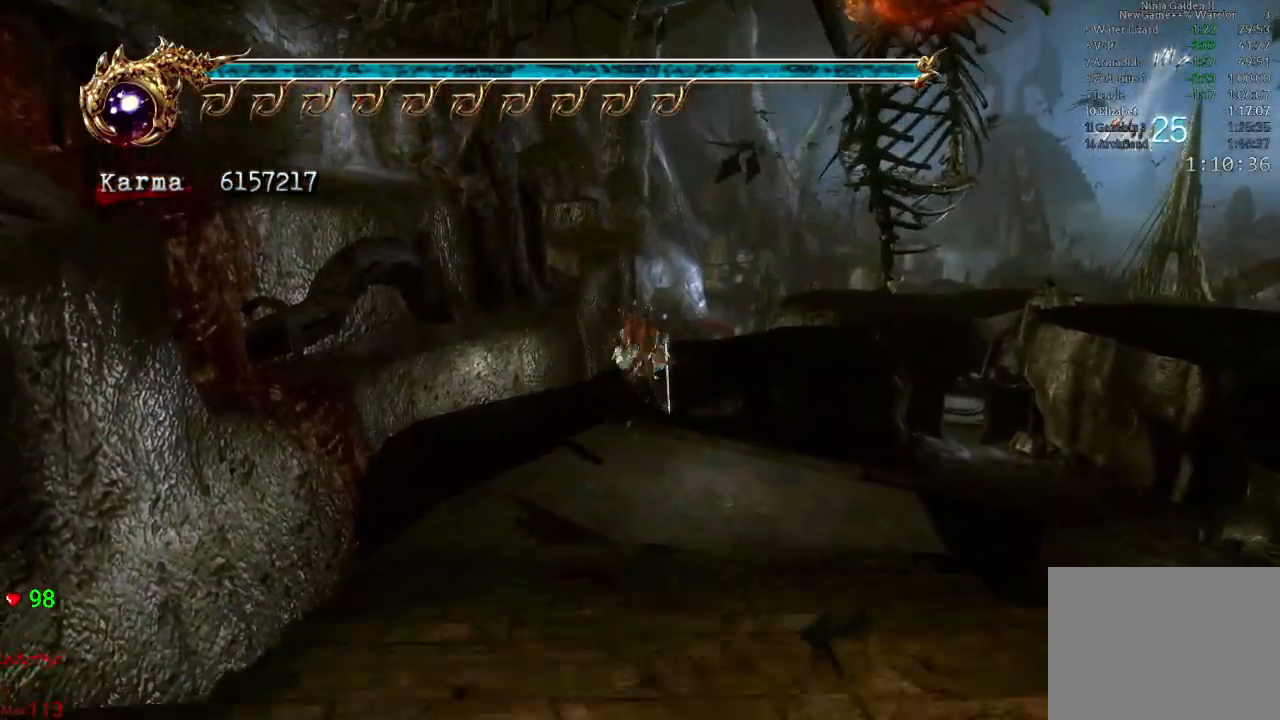
{"dt_ms": 500, "buttons": ["A", "L2"], "left_stick": "up", "right_stick": "center", "events": [[217, "L2", "down"], [383, "A", "down"]]}
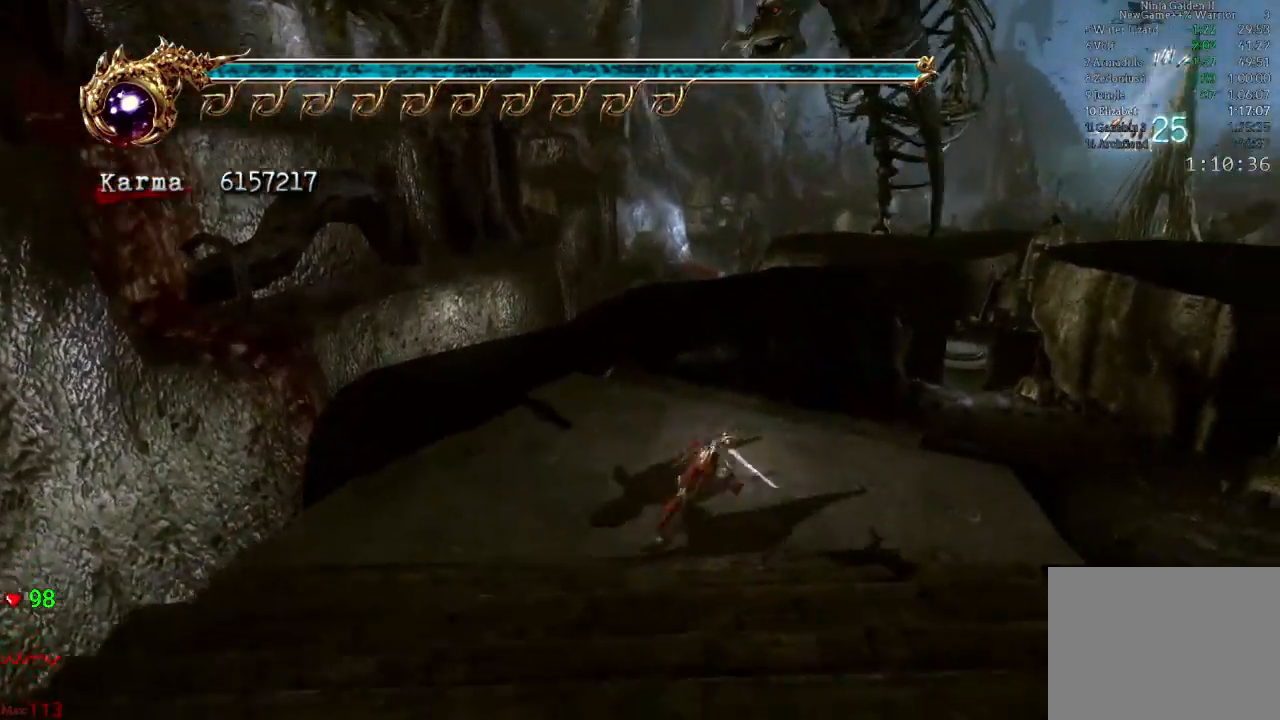
{"dt_ms": 500, "buttons": [], "left_stick": "up-right", "right_stick": "center", "events": [[17, "A", "up"], [183, "L2", "up"], [183, "left_stick", "center"], [400, "left_stick", "up-right"]]}
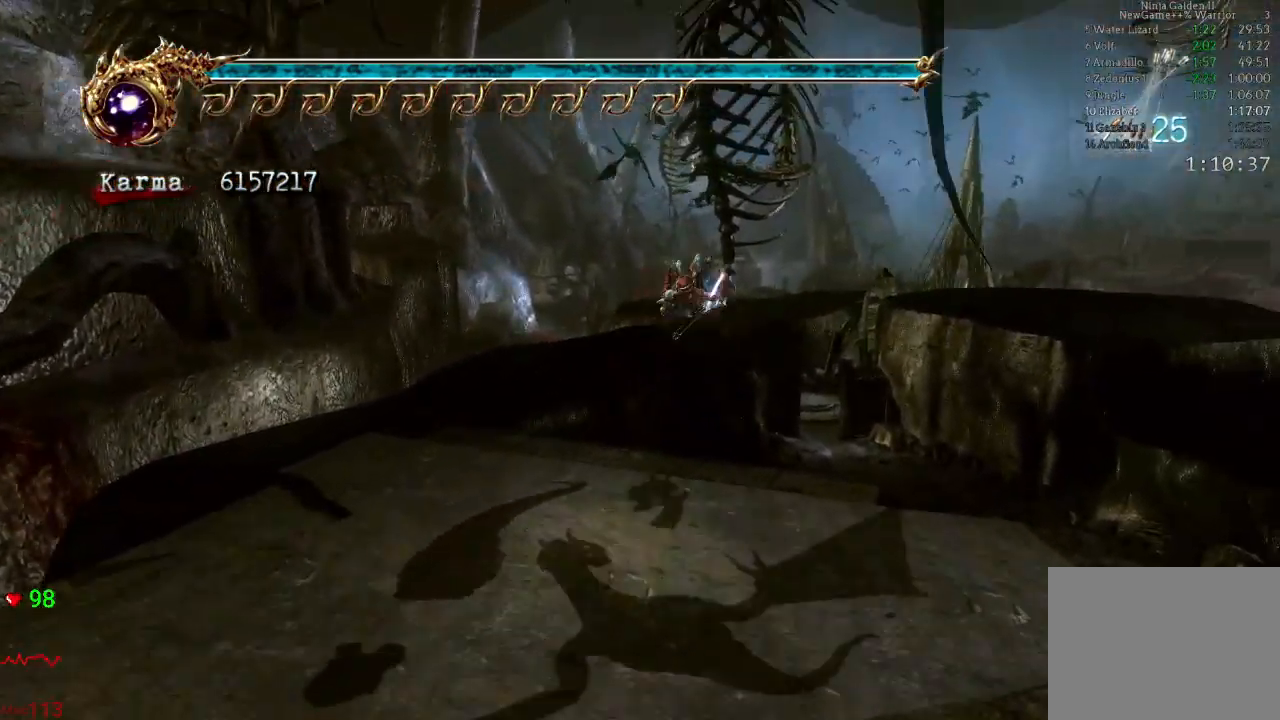
{"dt_ms": 500, "buttons": ["L2"], "left_stick": "up", "right_stick": "center", "events": [[150, "L2", "down"], [300, "A", "down"], [433, "A", "up"], [467, "left_stick", "up"]]}
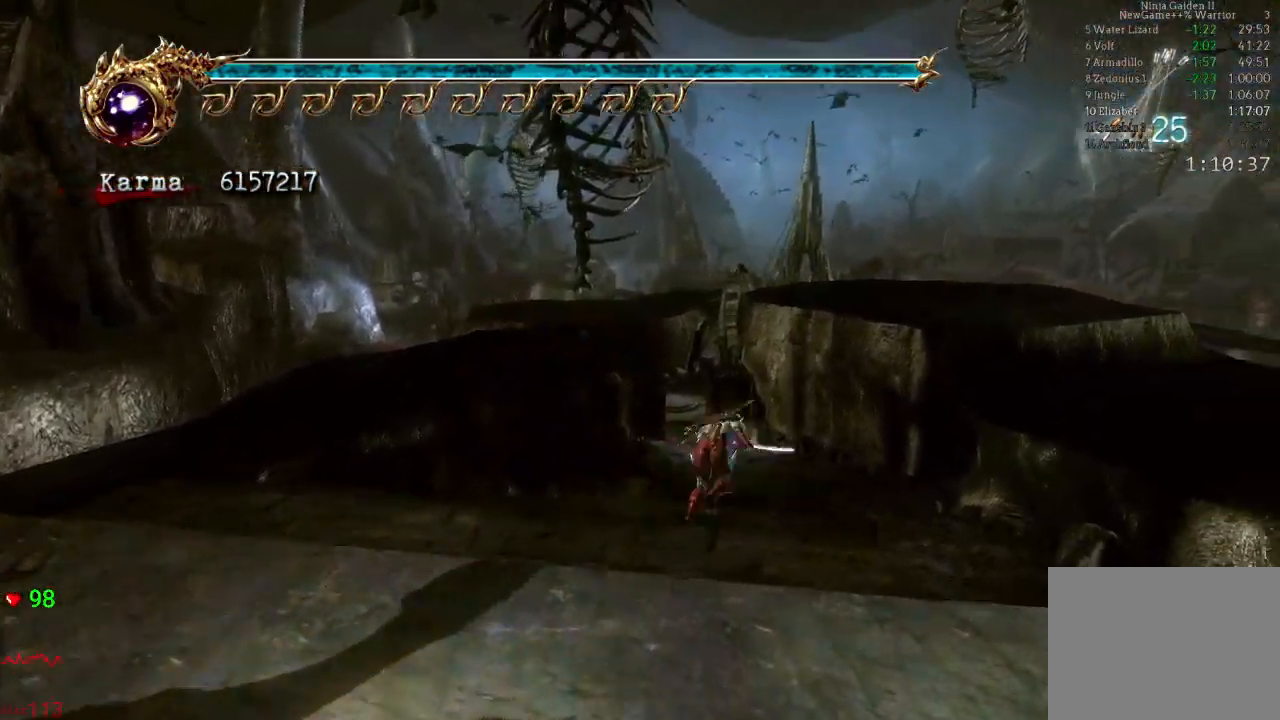
{"dt_ms": 500, "buttons": [], "left_stick": "up", "right_stick": "center", "events": [[50, "L2", "up"]]}
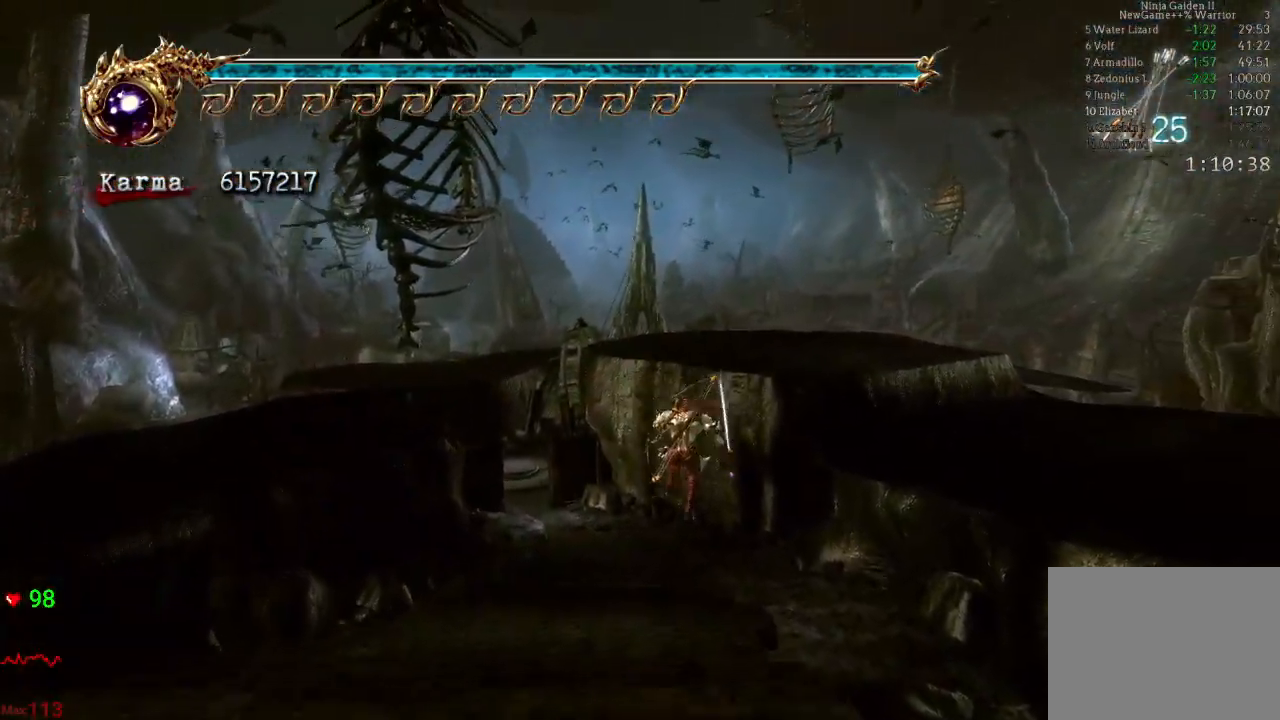
{"dt_ms": 500, "buttons": [], "left_stick": "center", "right_stick": "down-right", "events": [[50, "L2", "down"], [200, "A", "down"], [283, "A", "up"], [483, "L2", "up"], [483, "left_stick", "center"], [483, "right_stick", "down-right"]]}
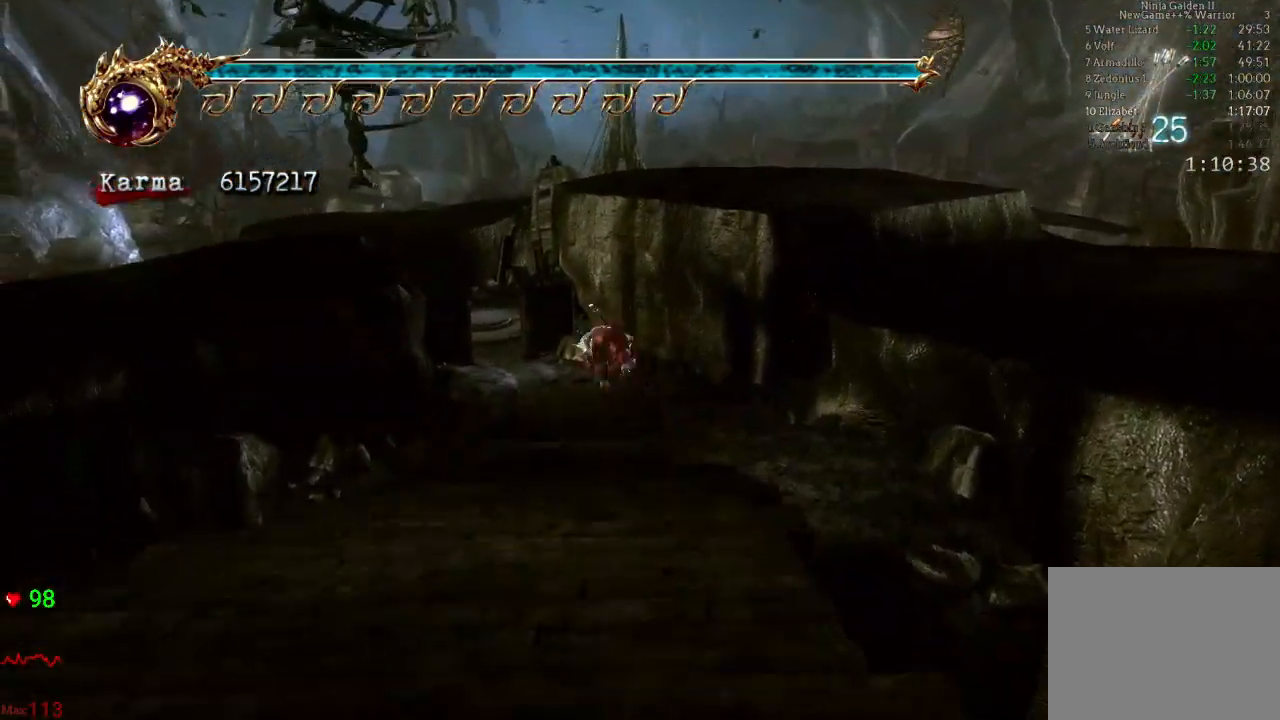
{"dt_ms": 500, "buttons": ["L2"], "left_stick": "up", "right_stick": "center", "events": [[50, "right_stick", "center"], [317, "left_stick", "up"], [483, "L2", "down"]]}
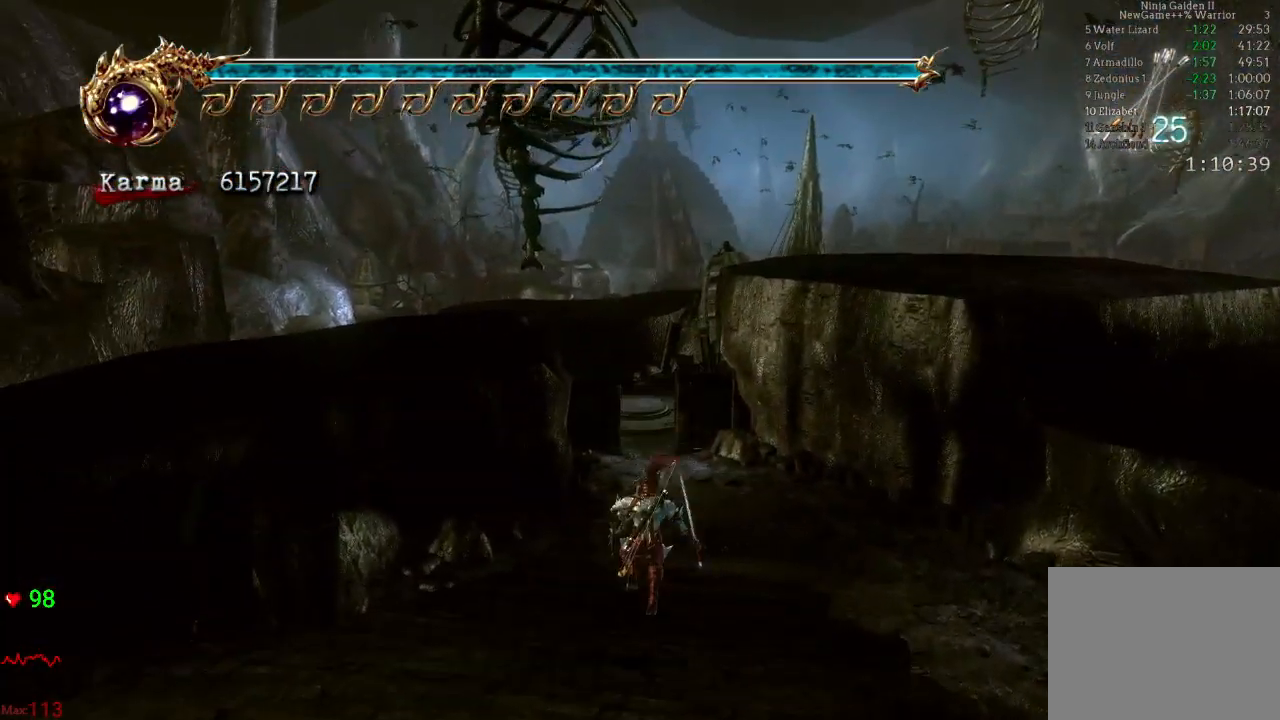
{"dt_ms": 500, "buttons": [], "left_stick": "up", "right_stick": "center", "events": [[133, "A", "down"], [200, "A", "up"], [283, "L2", "up"]]}
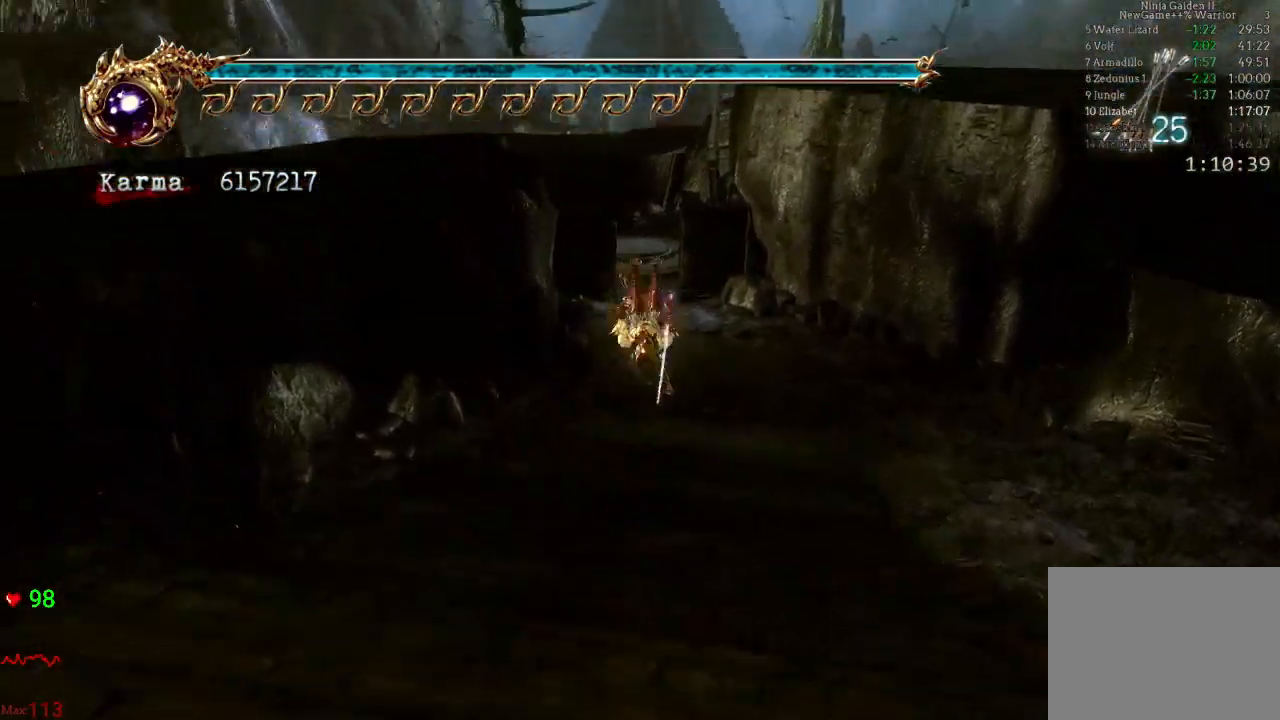
{"dt_ms": 500, "buttons": ["A", "L2"], "left_stick": "up", "right_stick": "center", "events": [[367, "L2", "down"], [483, "A", "down"]]}
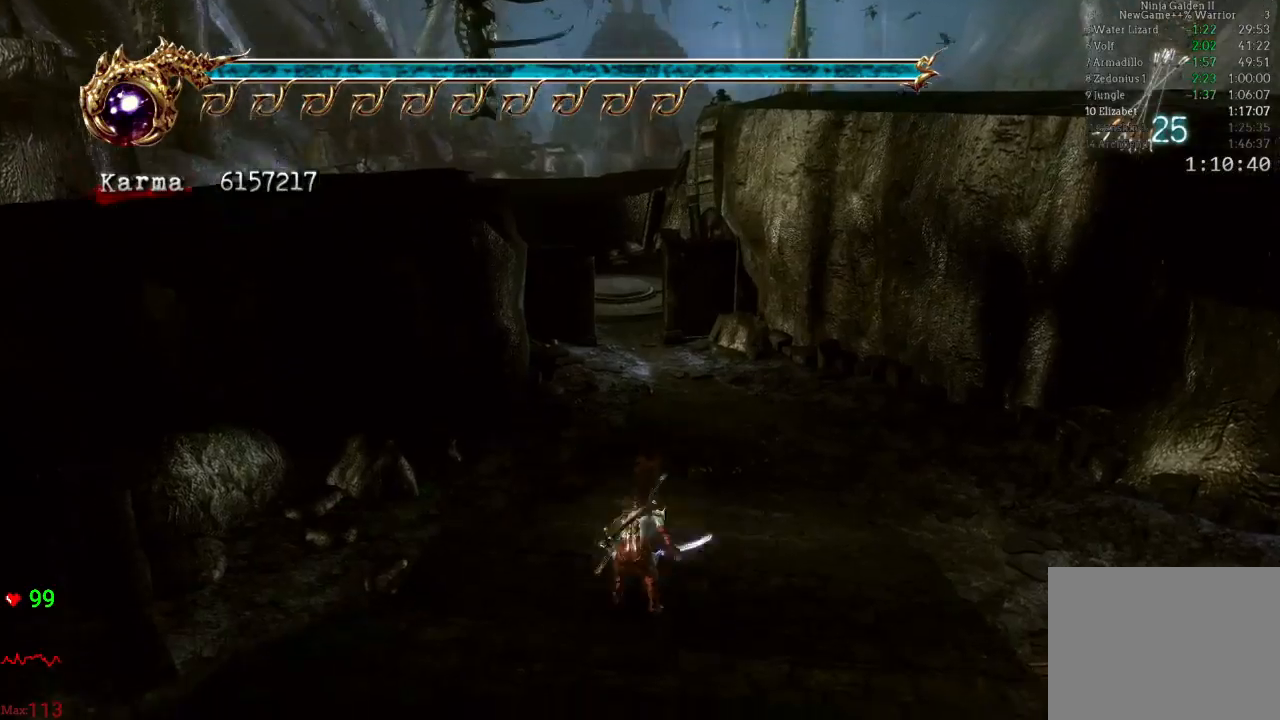
{"dt_ms": 500, "buttons": [], "left_stick": "up", "right_stick": "center", "events": [[83, "A", "up"], [183, "L2", "up"]]}
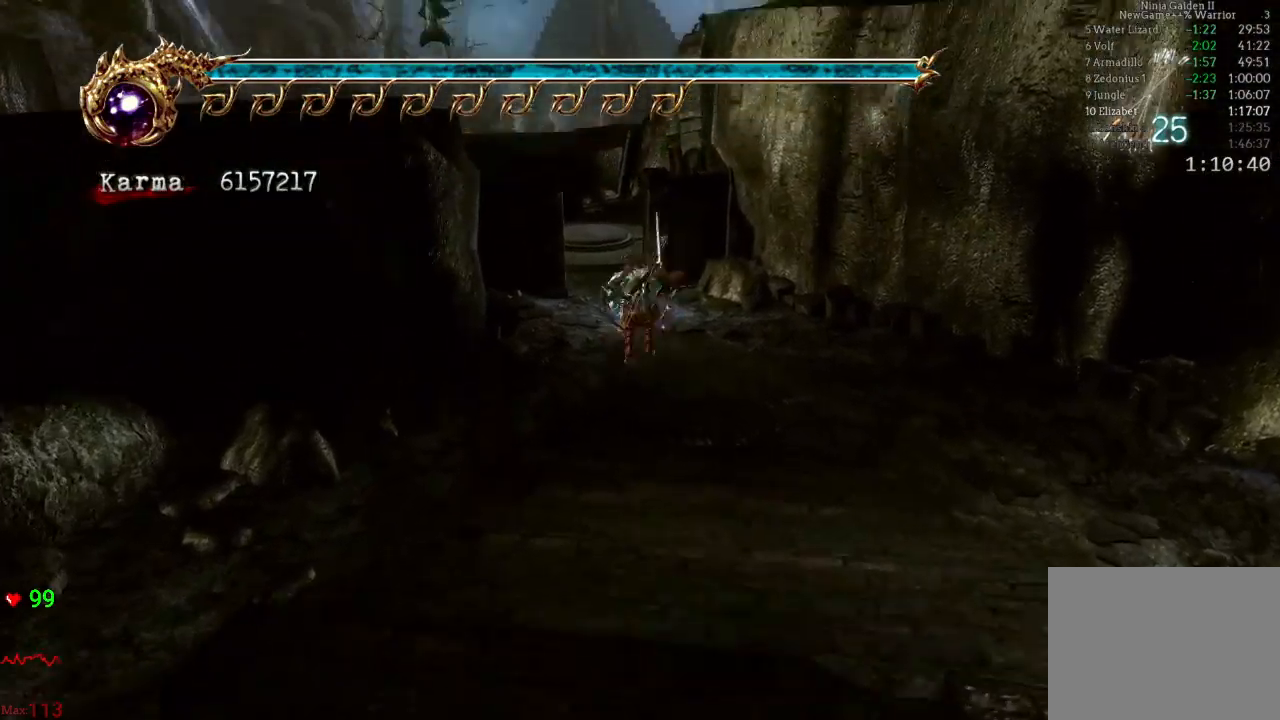
{"dt_ms": 500, "buttons": ["A", "L2"], "left_stick": "up", "right_stick": "center", "events": [[317, "L2", "down"], [483, "A", "down"]]}
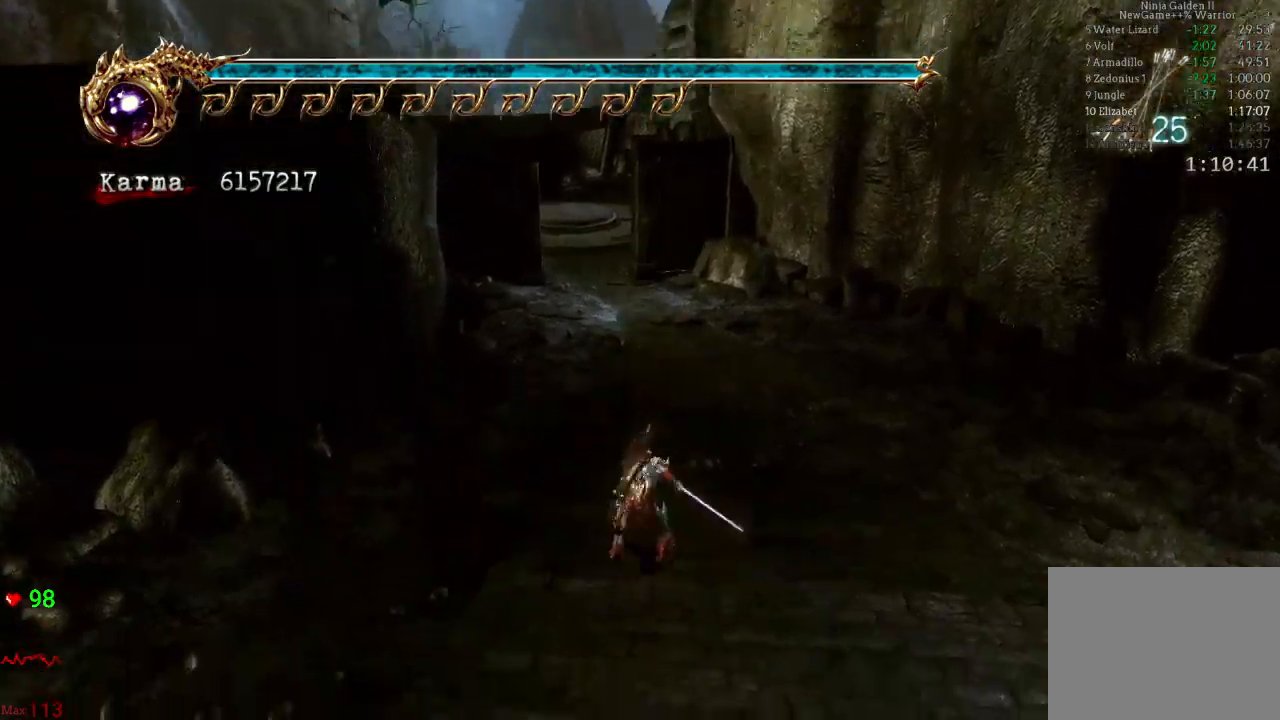
{"dt_ms": 500, "buttons": [], "left_stick": "up", "right_stick": "center", "events": [[83, "A", "up"], [150, "L2", "up"], [217, "right_stick", "down"], [317, "right_stick", "center"]]}
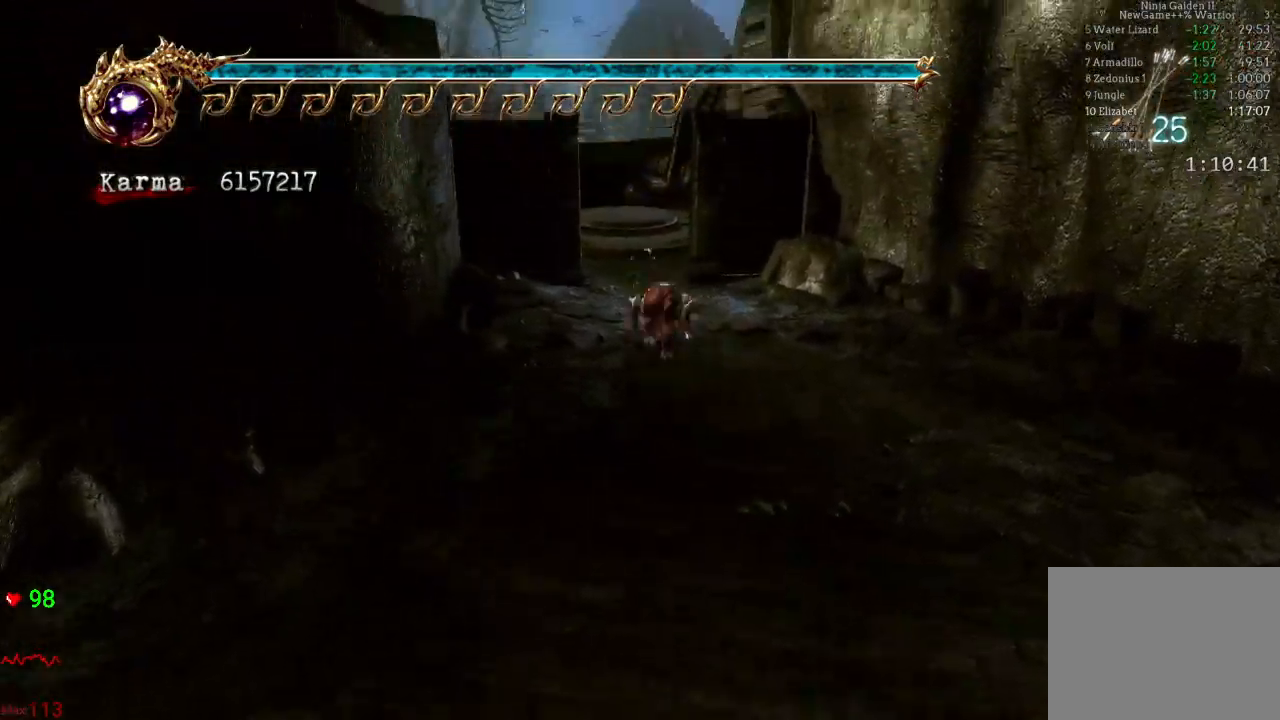
{"dt_ms": 500, "buttons": ["L2"], "left_stick": "up", "right_stick": "center", "events": [[200, "L2", "down"], [383, "A", "down"], [483, "A", "up"]]}
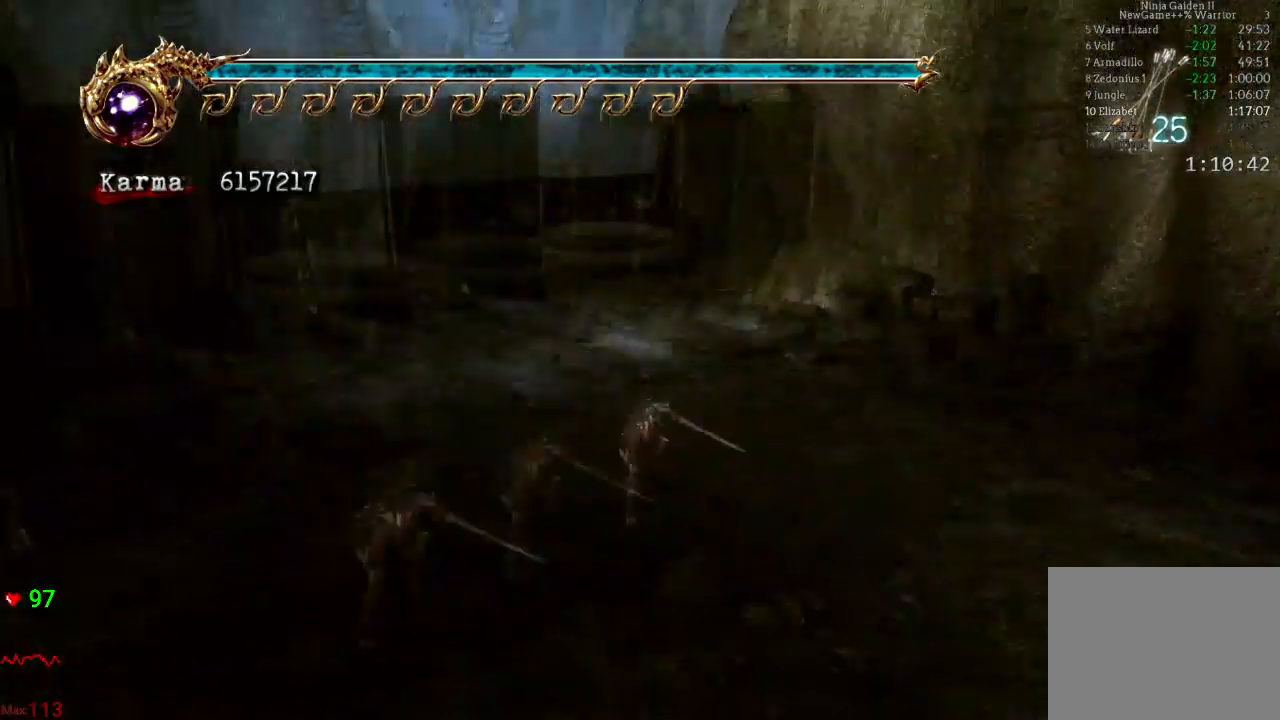
{"dt_ms": 500, "buttons": [], "left_stick": "up", "right_stick": "center", "events": [[33, "L2", "up"]]}
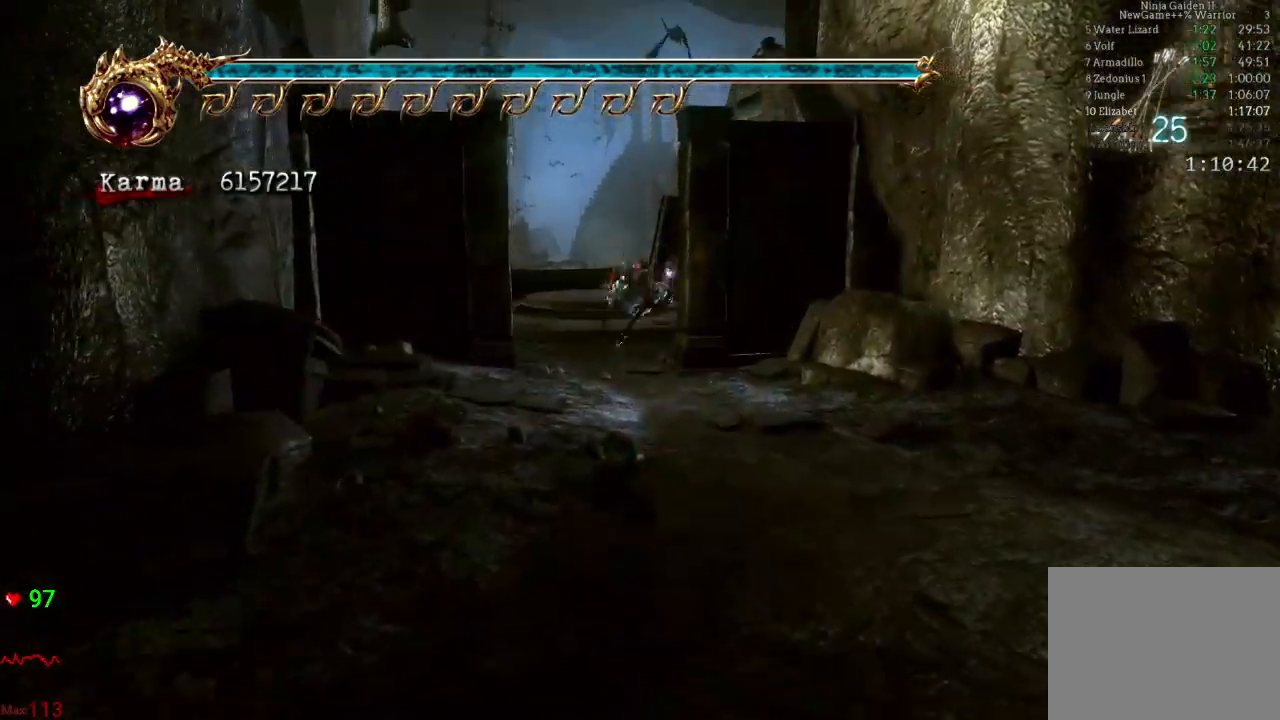
{"dt_ms": 500, "buttons": ["L2"], "left_stick": "up", "right_stick": "center", "events": [[83, "L2", "down"], [250, "A", "down"], [417, "A", "up"]]}
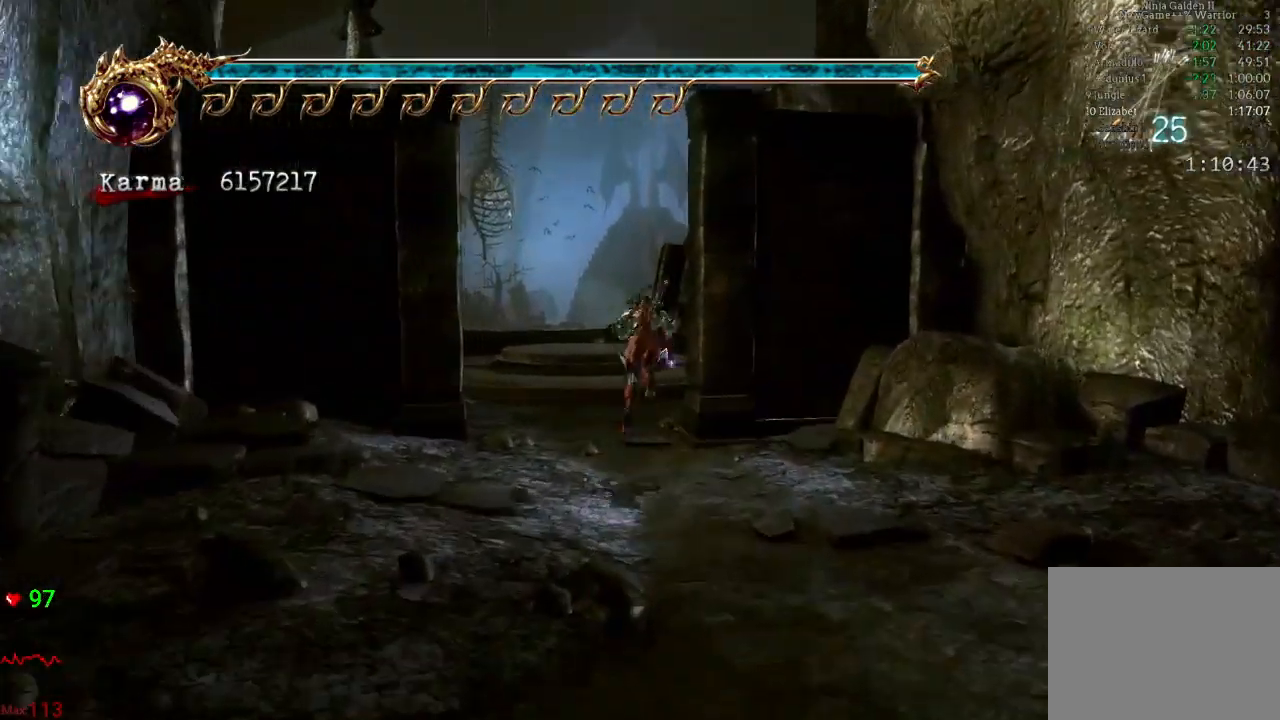
{"dt_ms": 500, "buttons": ["L2"], "left_stick": "up", "right_stick": "center", "events": [[83, "L2", "up"], [467, "L2", "down"]]}
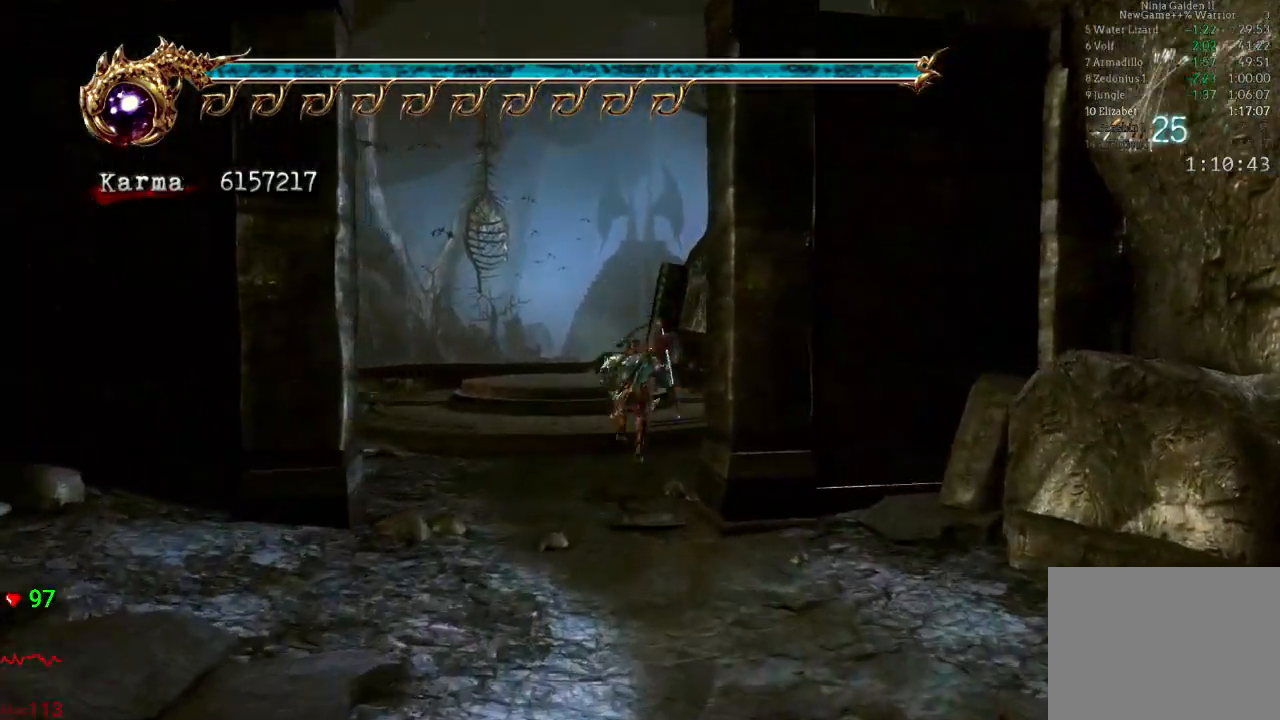
{"dt_ms": 1000, "buttons": ["A", "L2"], "left_stick": "up", "right_stick": "center"}
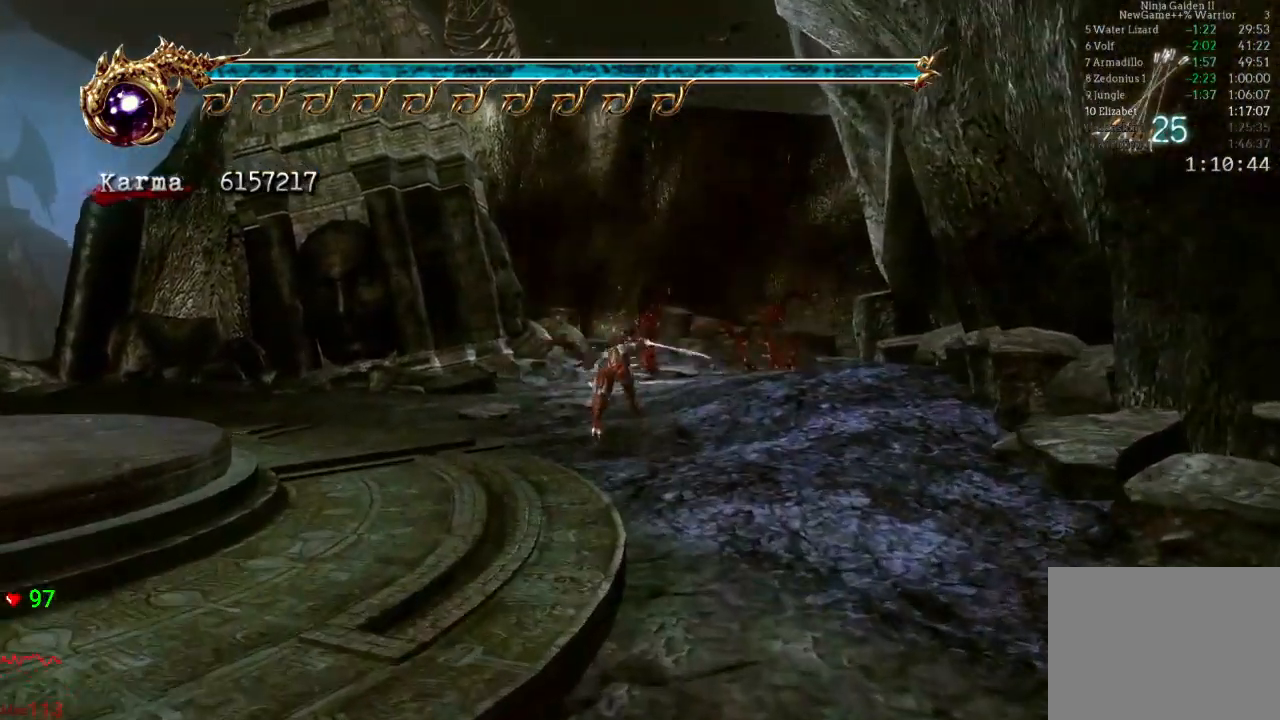
{"dt_ms": 500, "buttons": [], "left_stick": "up-right", "right_stick": "center", "events": [[67, "A", "up"], [133, "left_stick", "up-right"], [167, "L2", "up"], [283, "Y", "down"], [433, "Y", "up"]]}
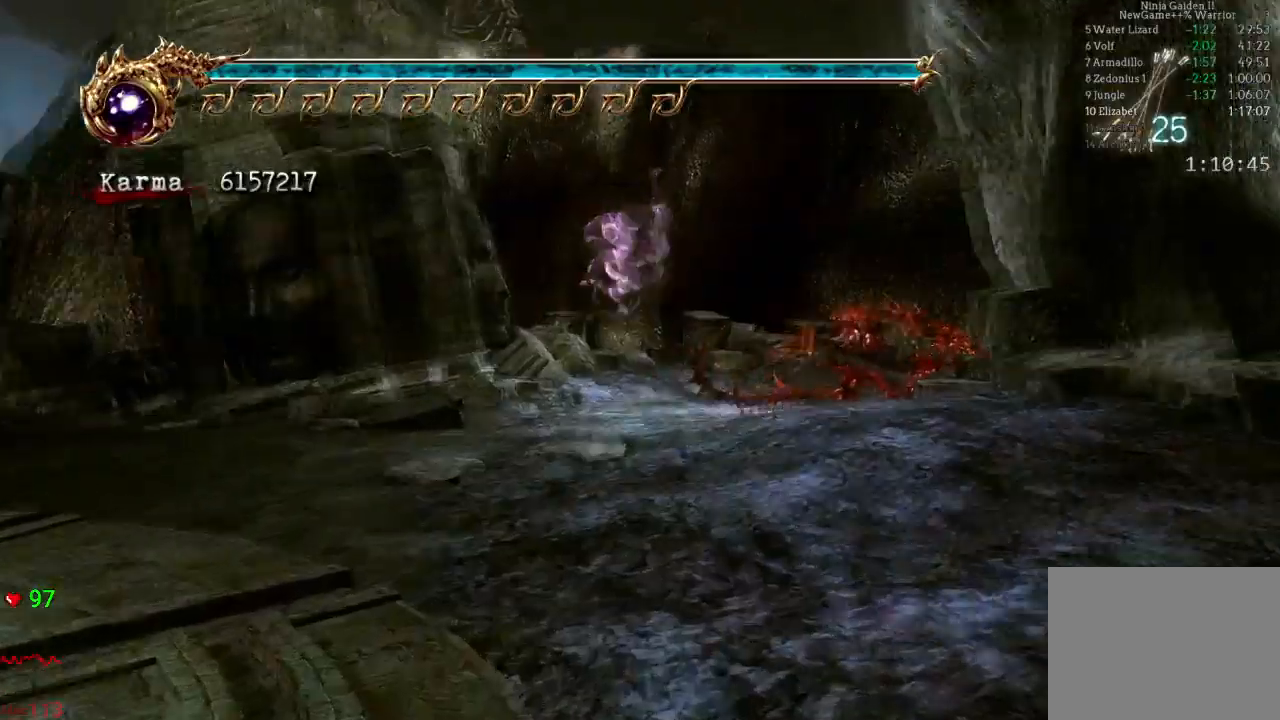
{"dt_ms": 500, "buttons": [], "left_stick": "up-right", "right_stick": "center", "events": []}
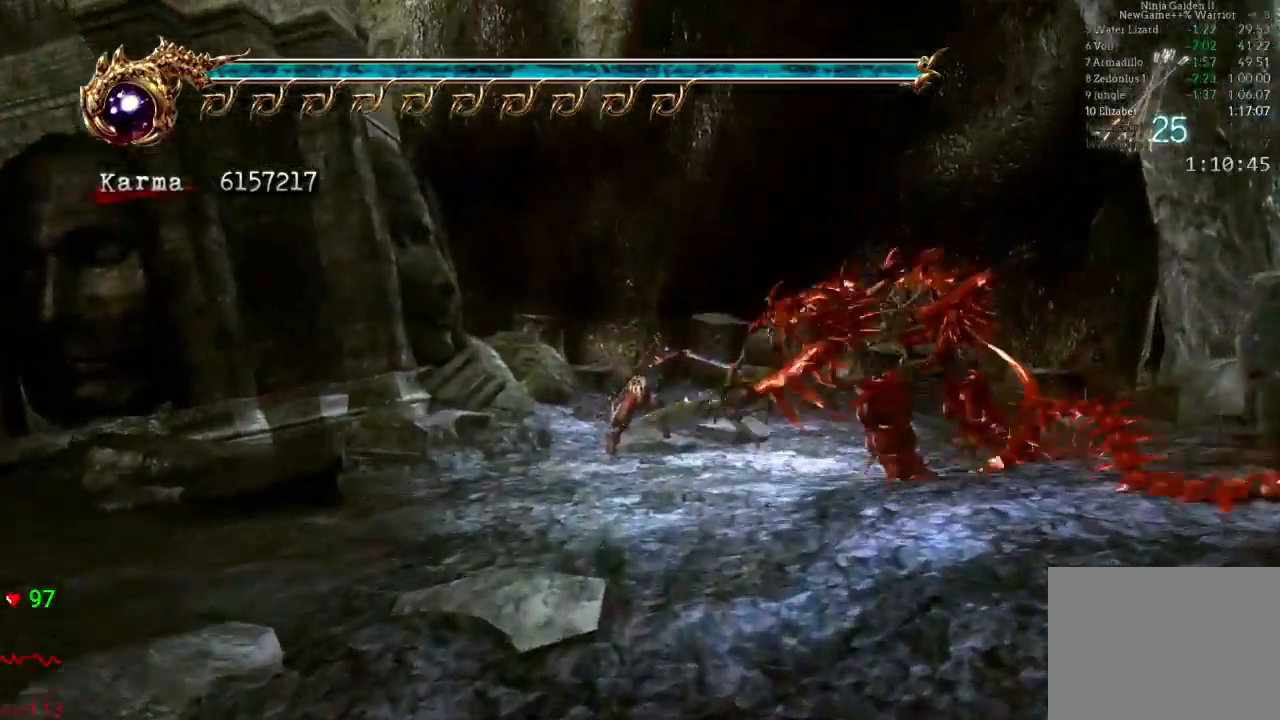
{"dt_ms": 500, "buttons": ["L2"], "left_stick": "up-right", "right_stick": "center"}
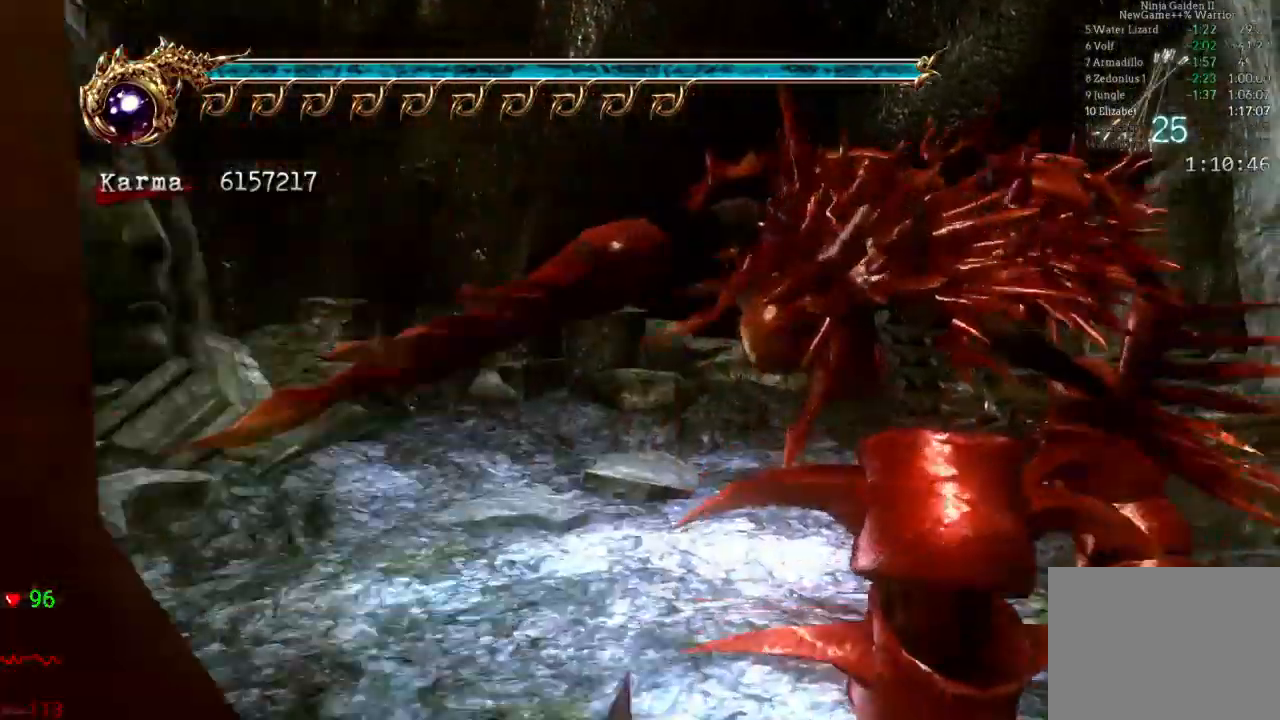
{"dt_ms": 500, "buttons": [], "left_stick": "up-right", "right_stick": "center"}
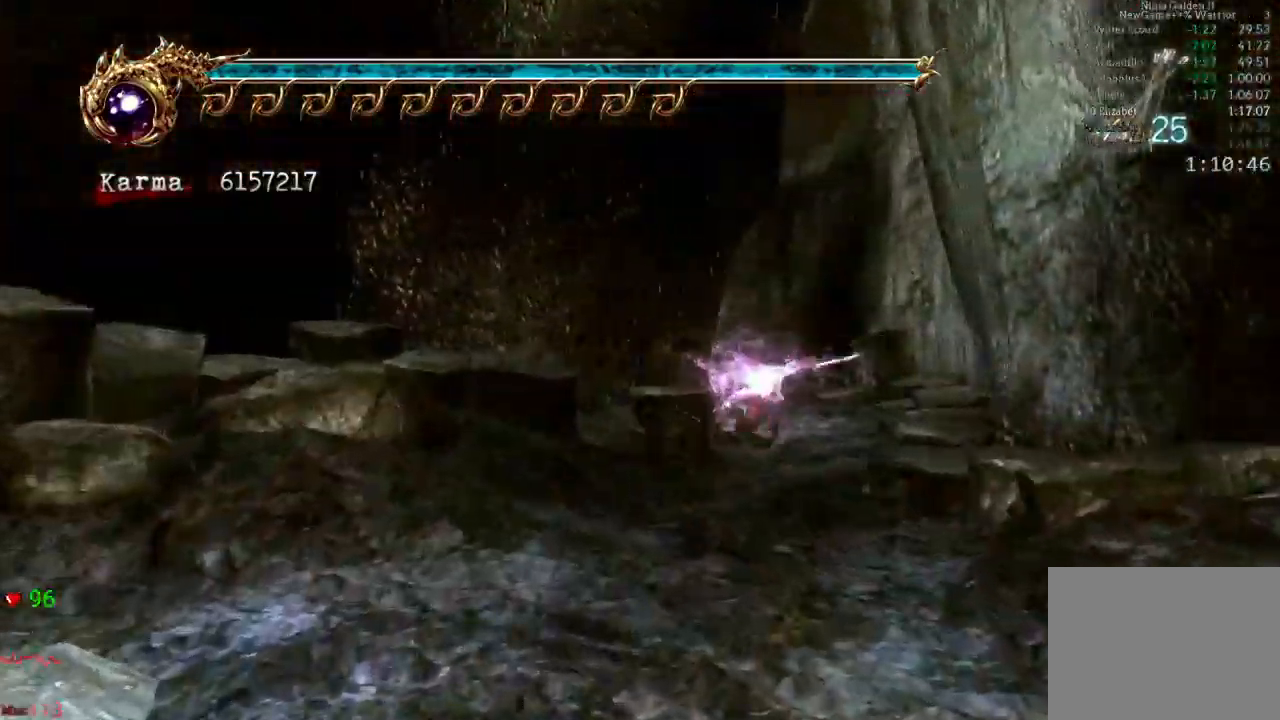
{"dt_ms": 500, "buttons": ["A", "L2"], "left_stick": "up", "right_stick": "center", "events": [[167, "left_stick", "up"], [350, "L2", "down"], [500, "A", "down"]]}
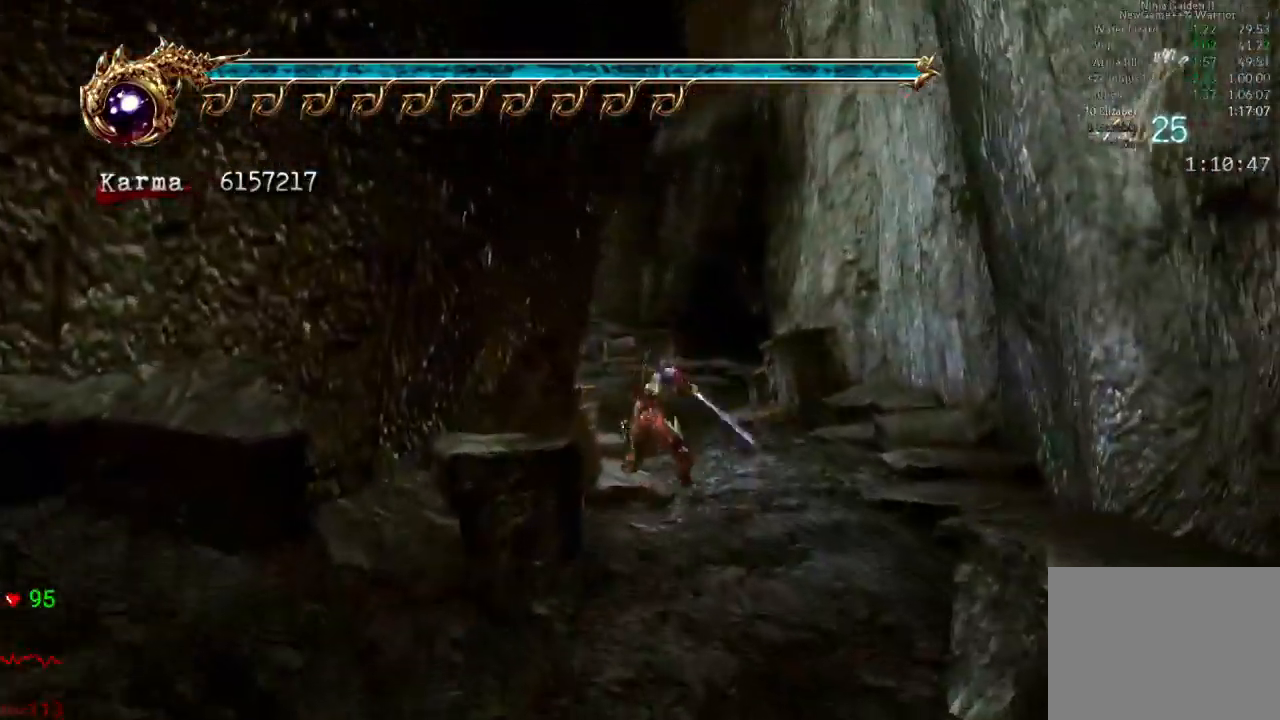
{"dt_ms": 500, "buttons": [], "left_stick": "up", "right_stick": "center", "events": [[83, "L2", "up"], [167, "A", "up"]]}
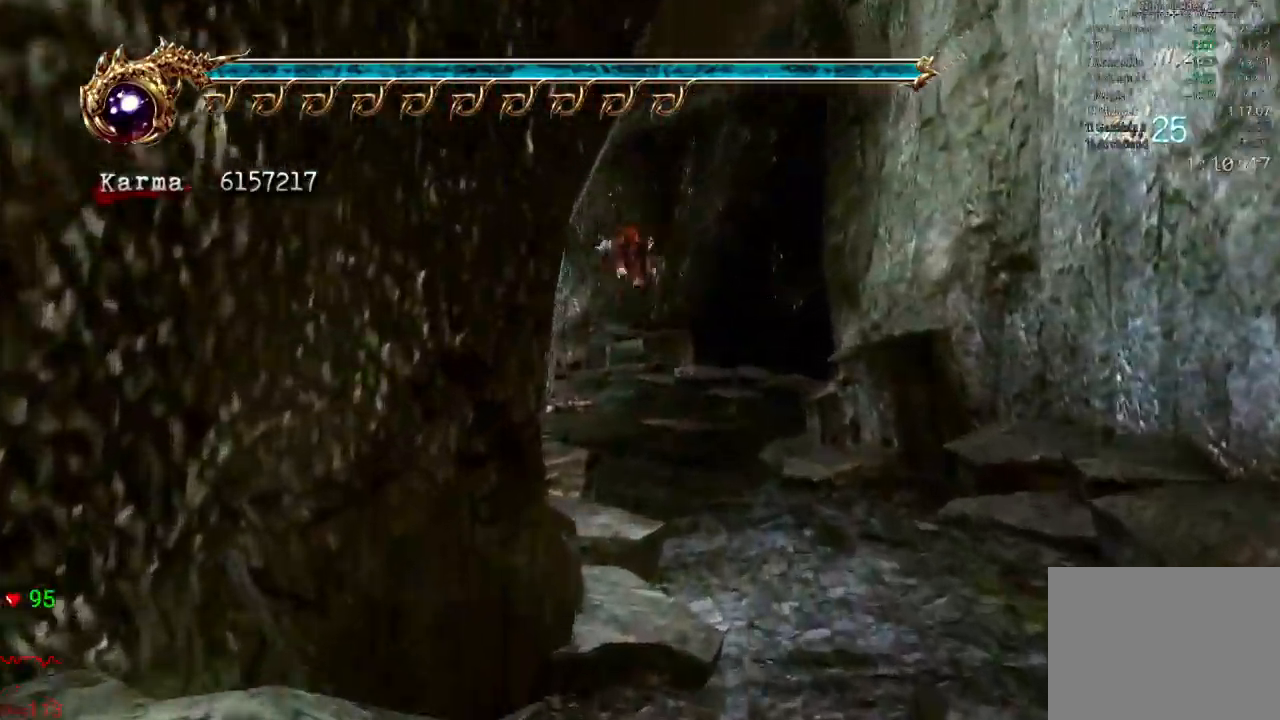
{"dt_ms": 500, "buttons": ["R2"], "left_stick": "up", "right_stick": "center", "events": [[133, "L2", "down"], [333, "R2", "down"], [367, "A", "down"], [467, "L2", "up"], [483, "A", "up"]]}
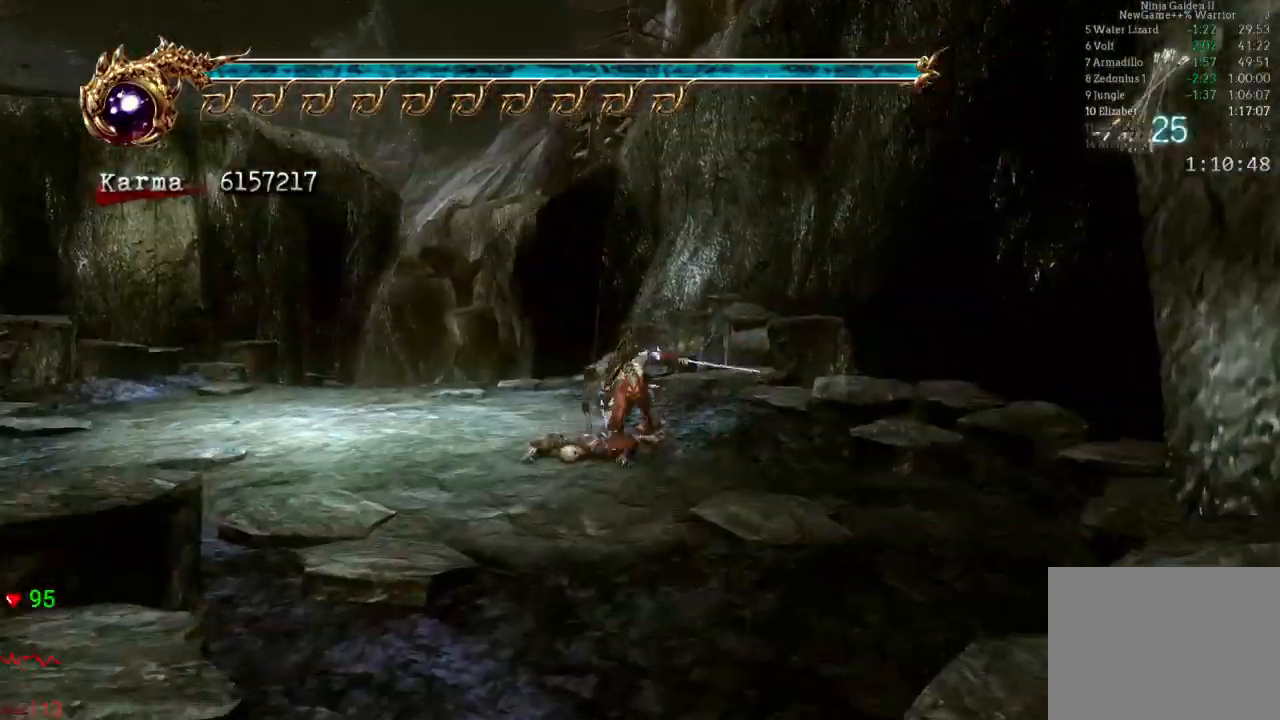
{"dt_ms": 500, "buttons": ["L2"], "left_stick": "up", "right_stick": "center", "events": [[17, "R2", "up"], [500, "L2", "down"]]}
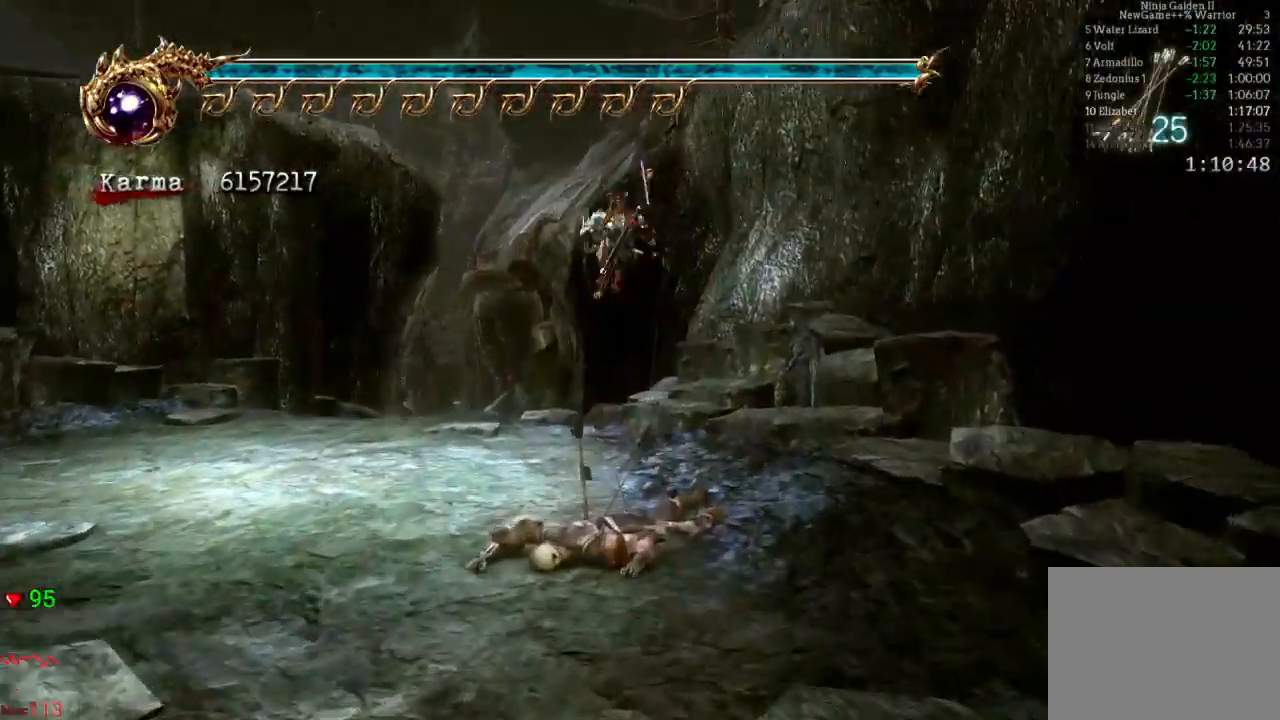
{"dt_ms": 500, "buttons": [], "left_stick": "up", "right_stick": "center", "events": [[167, "R2", "down"], [200, "A", "down"], [317, "A", "up"], [333, "L2", "up"], [350, "R2", "up"]]}
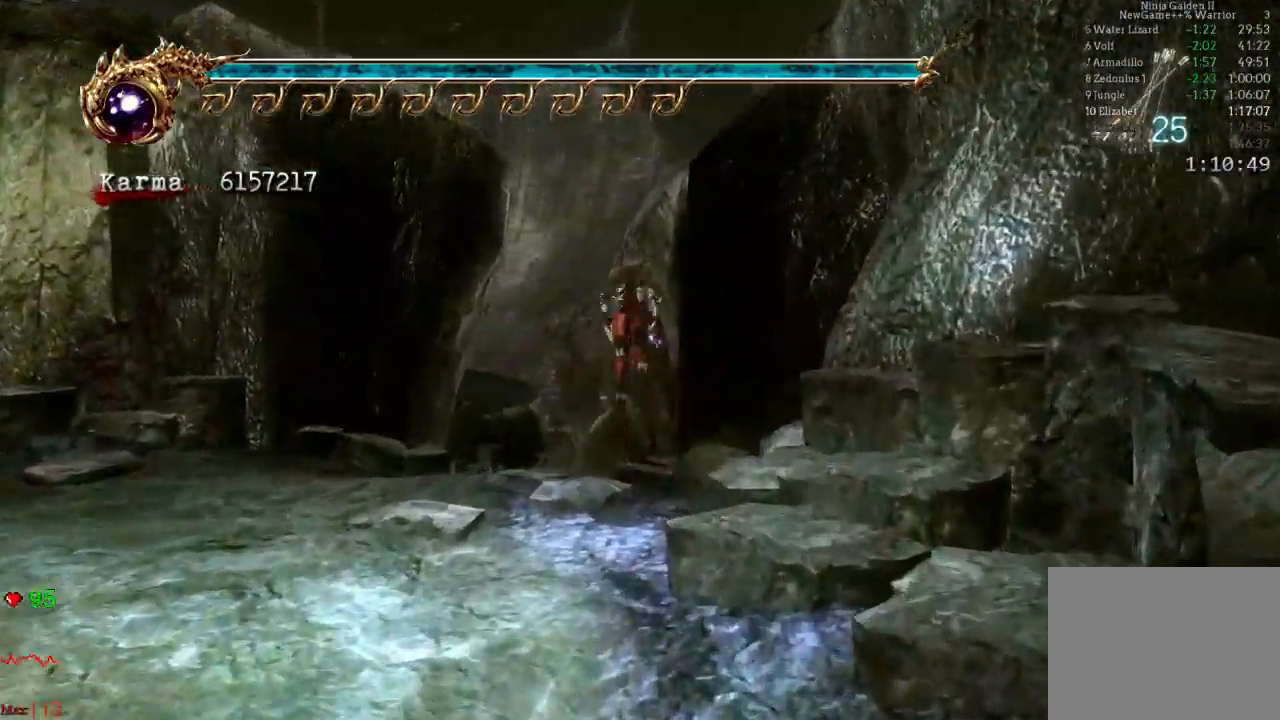
{"dt_ms": 1000, "buttons": [], "left_stick": "up-left", "right_stick": "center"}